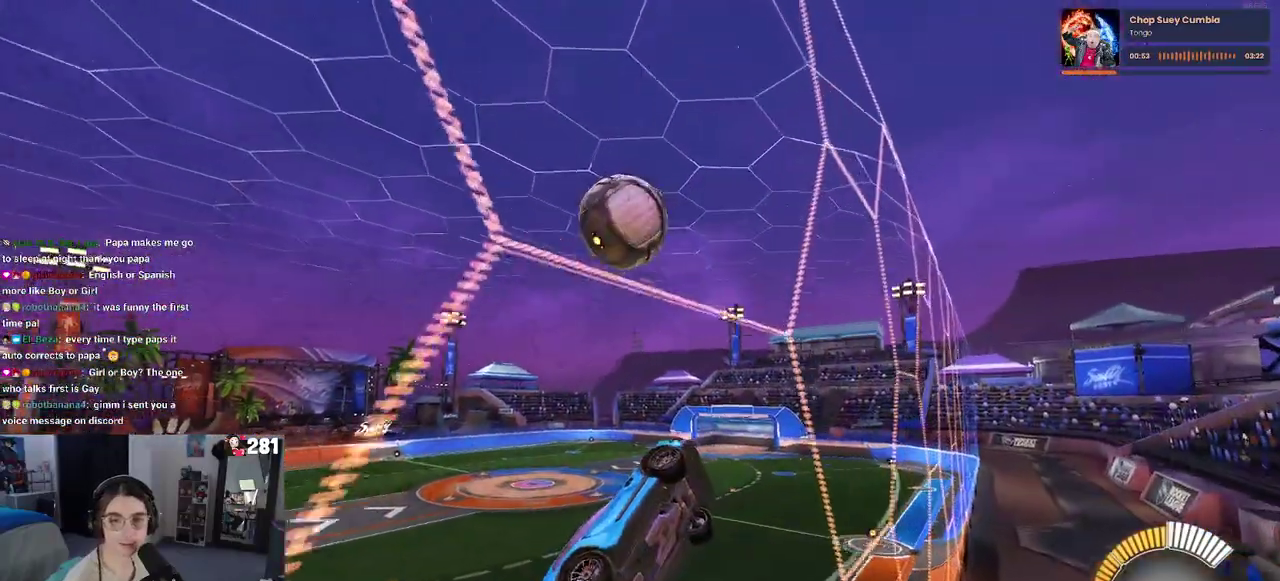
Gameplay with a controller (PlayStation layout); each line is a JSON object with the inputs held at the frame after it. "events" lists button and stick changes between this image and that frame as [ms after this image, input, new state], when the widget could be followed in between. This overlay highlights the sticks when they move; stick clicks (L3 R3) are not distinguishable. Not read: L1.
{"buttons": ["R2"], "left_stick": "center", "right_stick": "center", "events": [[17, "R2", "up"], [50, "left_stick", "left"], [183, "left_stick", "center"], [200, "R2", "down"]]}
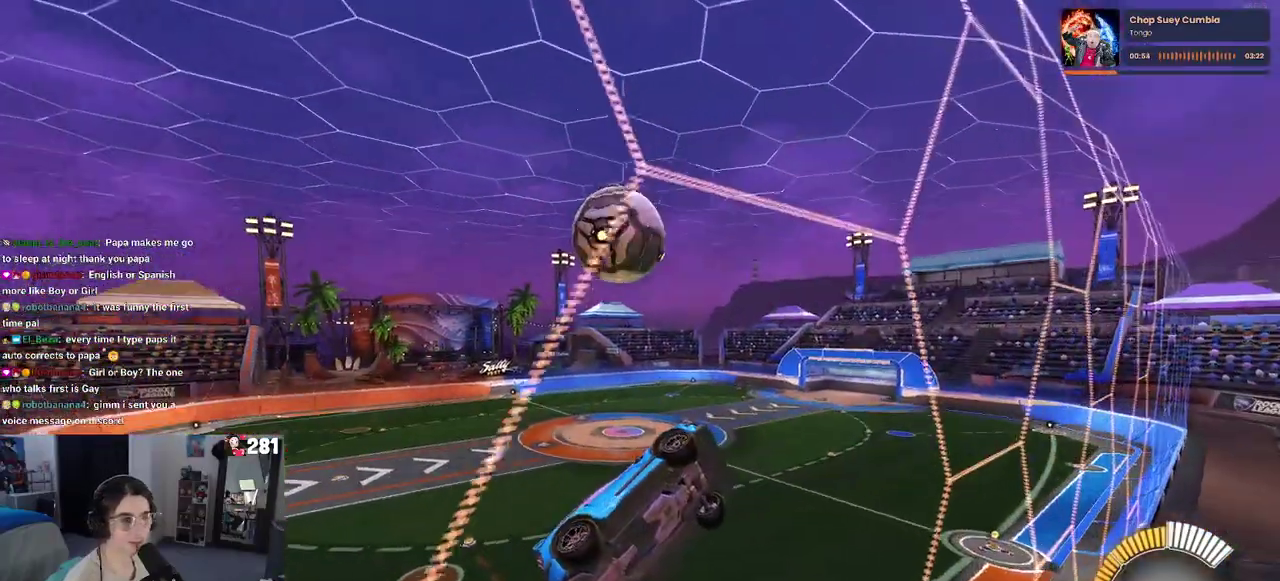
{"buttons": ["R1"], "left_stick": "down-right", "right_stick": "center", "events": [[17, "CROSS", "down"], [50, "R2", "up"], [67, "left_stick", "down"], [83, "L2", "down"], [117, "left_stick", "down-left"], [167, "CROSS", "up"], [283, "L2", "up"], [317, "R1", "down"], [383, "left_stick", "down-right"]]}
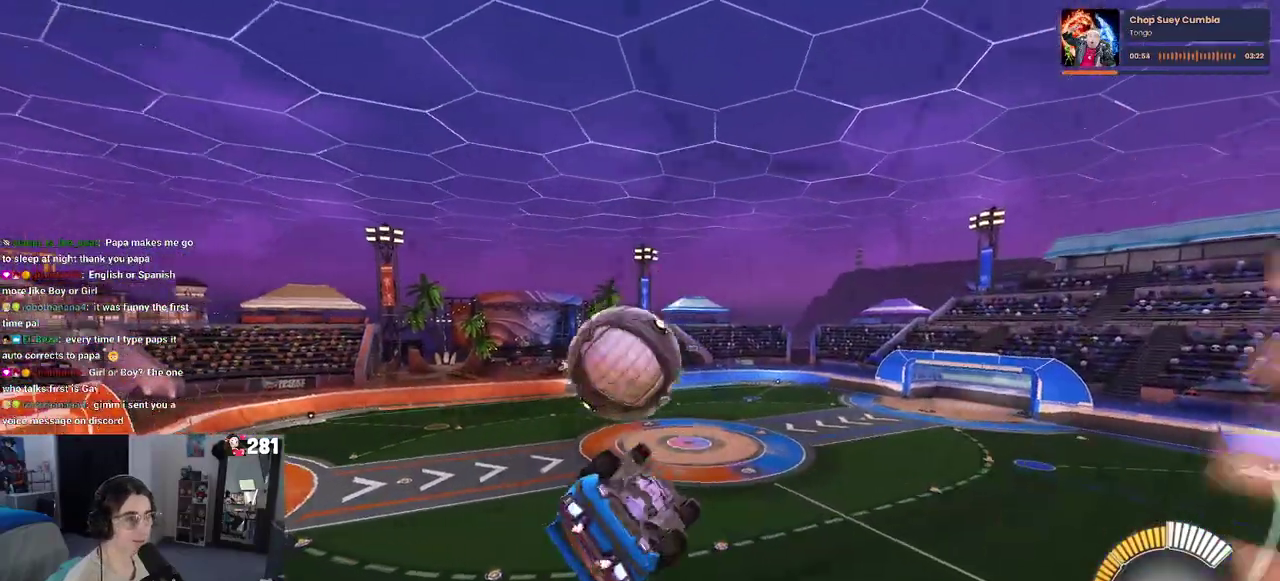
{"buttons": ["R1"], "left_stick": "down-right", "right_stick": "center", "events": [[67, "left_stick", "center"], [150, "left_stick", "up-left"], [250, "CROSS", "down"], [333, "CROSS", "up"], [333, "left_stick", "center"], [383, "left_stick", "down"], [433, "left_stick", "down-right"]]}
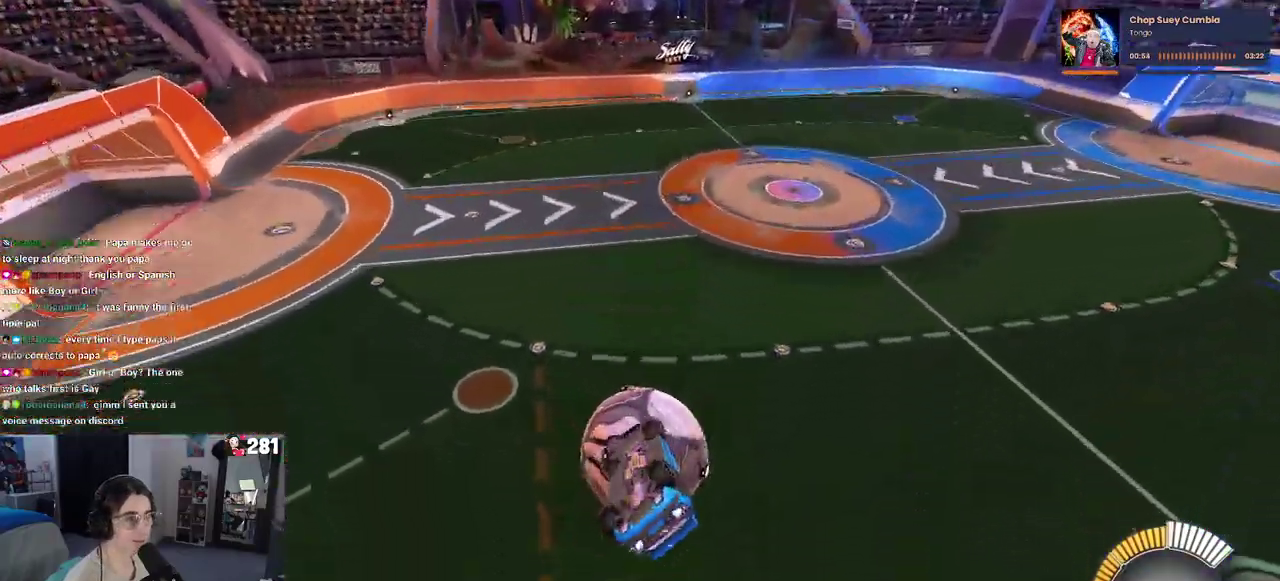
{"buttons": [], "left_stick": "up", "right_stick": "center", "events": [[117, "R1", "up"], [317, "left_stick", "up-right"], [400, "left_stick", "up"]]}
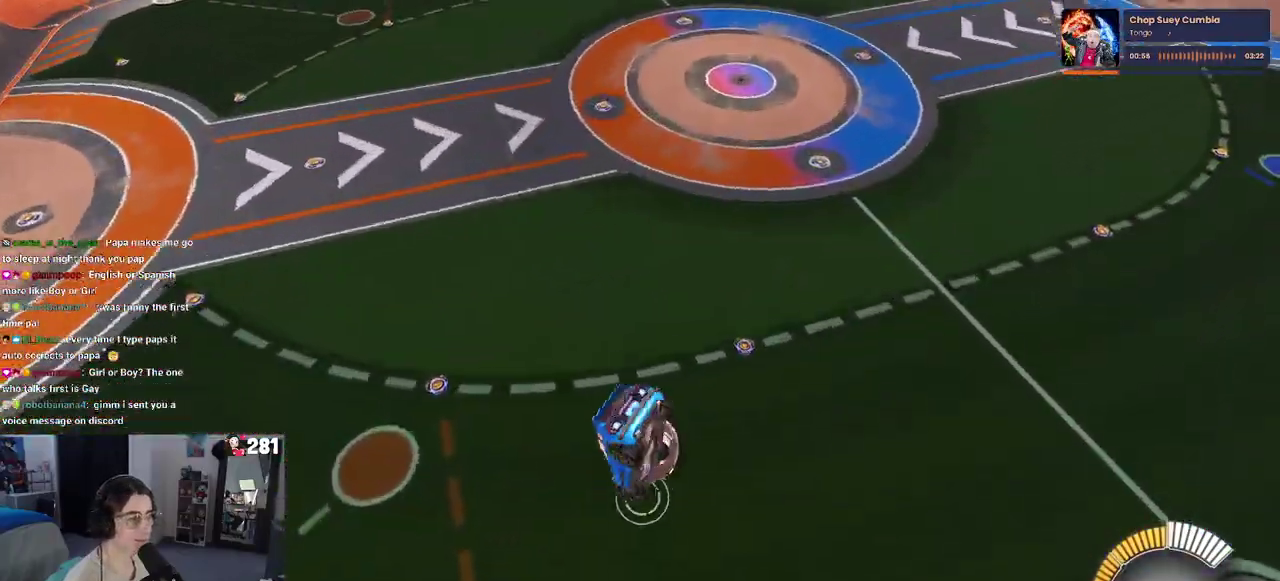
{"buttons": [], "left_stick": "up", "right_stick": "center", "events": [[33, "left_stick", "center"], [100, "R1", "down"], [283, "R1", "up"], [283, "left_stick", "right"], [417, "left_stick", "up"]]}
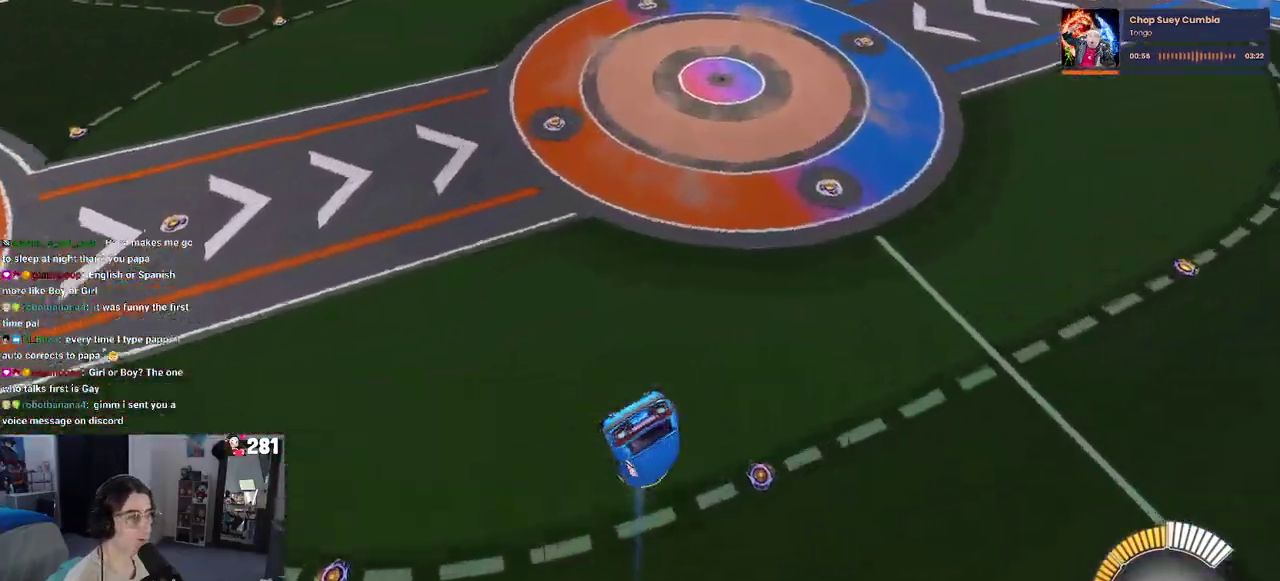
{"buttons": ["R1"], "left_stick": "down-right", "right_stick": "center", "events": [[83, "left_stick", "left"], [150, "R1", "down"], [167, "left_stick", "down-left"], [350, "left_stick", "down-right"]]}
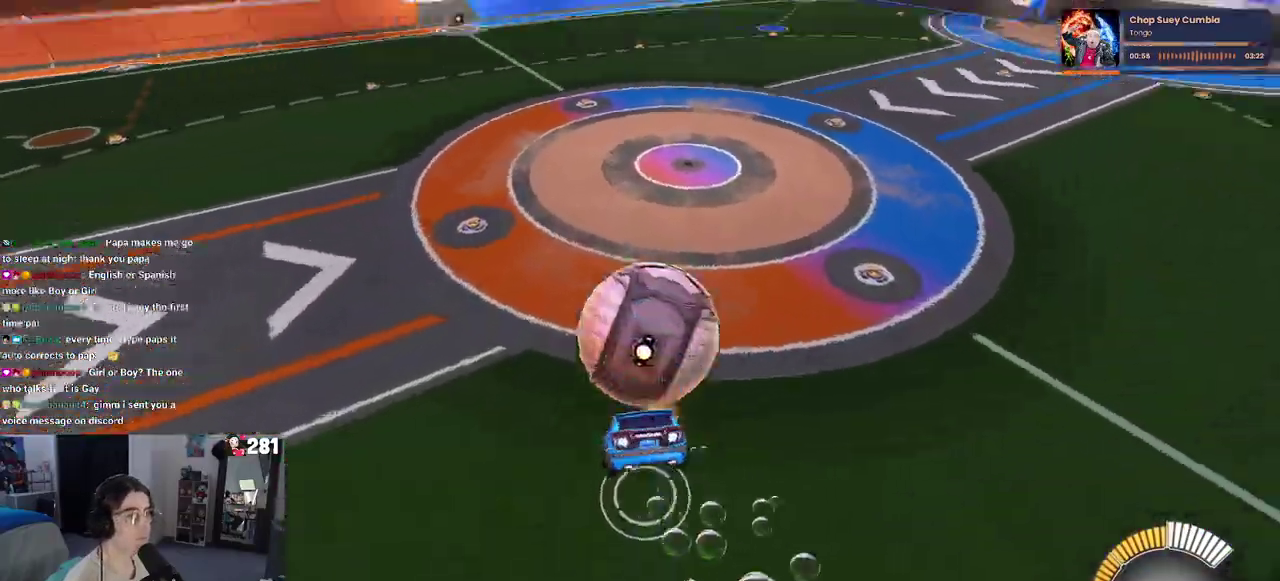
{"buttons": ["R1"], "left_stick": "left", "right_stick": "center", "events": [[100, "left_stick", "center"], [500, "left_stick", "left"]]}
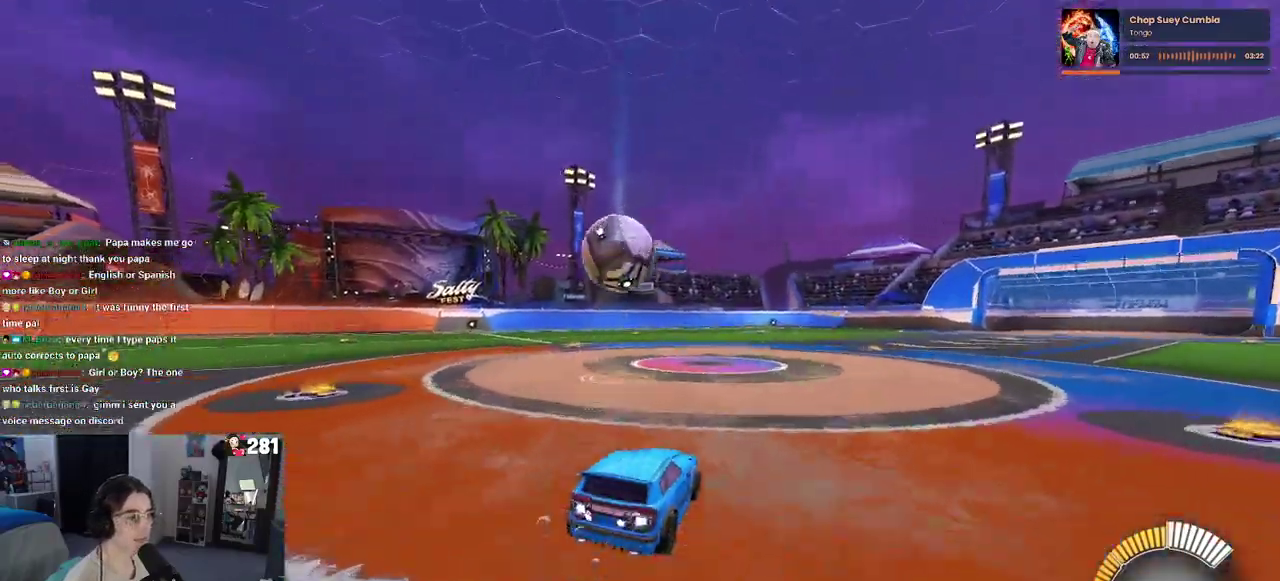
{"buttons": ["SQUARE", "R1", "R2"], "left_stick": "down-left", "right_stick": "center"}
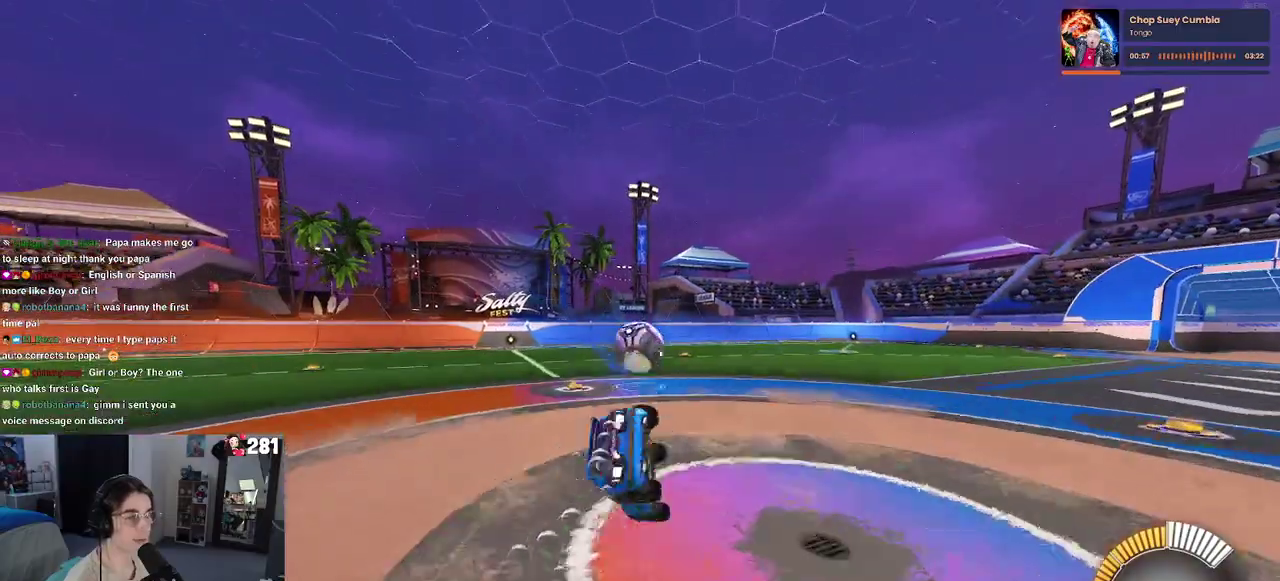
{"buttons": ["SQUARE", "R2"], "left_stick": "down-left", "right_stick": "center"}